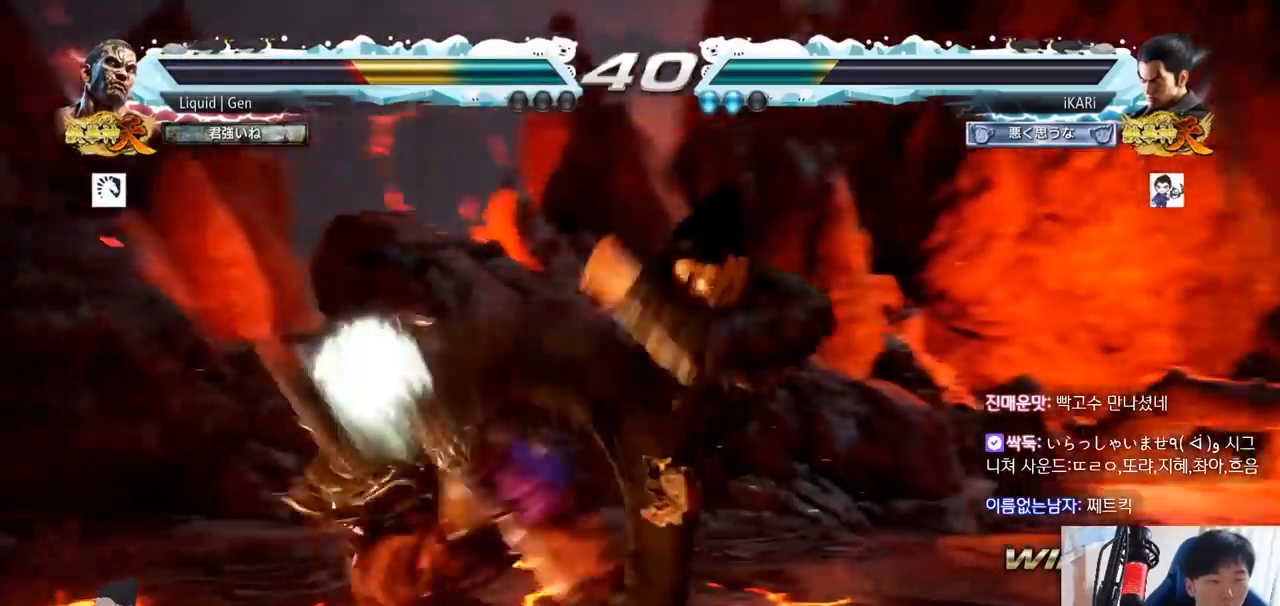
Gameplay with a controller (arcade stick); each line is a JSON object with the inputs held at the frame after it. "button_events" lists button changes between this image and that frame as [ms after this image, input, new state], when the widget could be followed in between (sticks are given only as held states). Not read: L3 R3.
{"buttons": [], "left_stick": "down", "button_events": []}
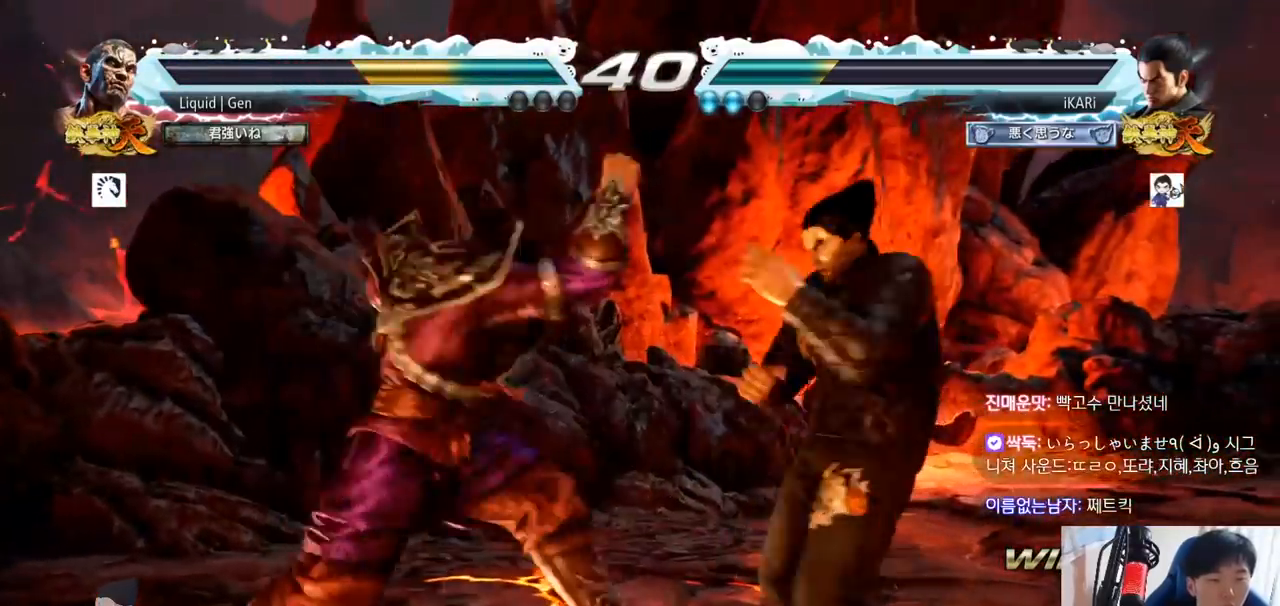
{"buttons": ["SQUARE"], "left_stick": "center", "button_events": [[383, "SQUARE", "down"], [417, "SQUARE", "up"], [467, "SQUARE", "down"]]}
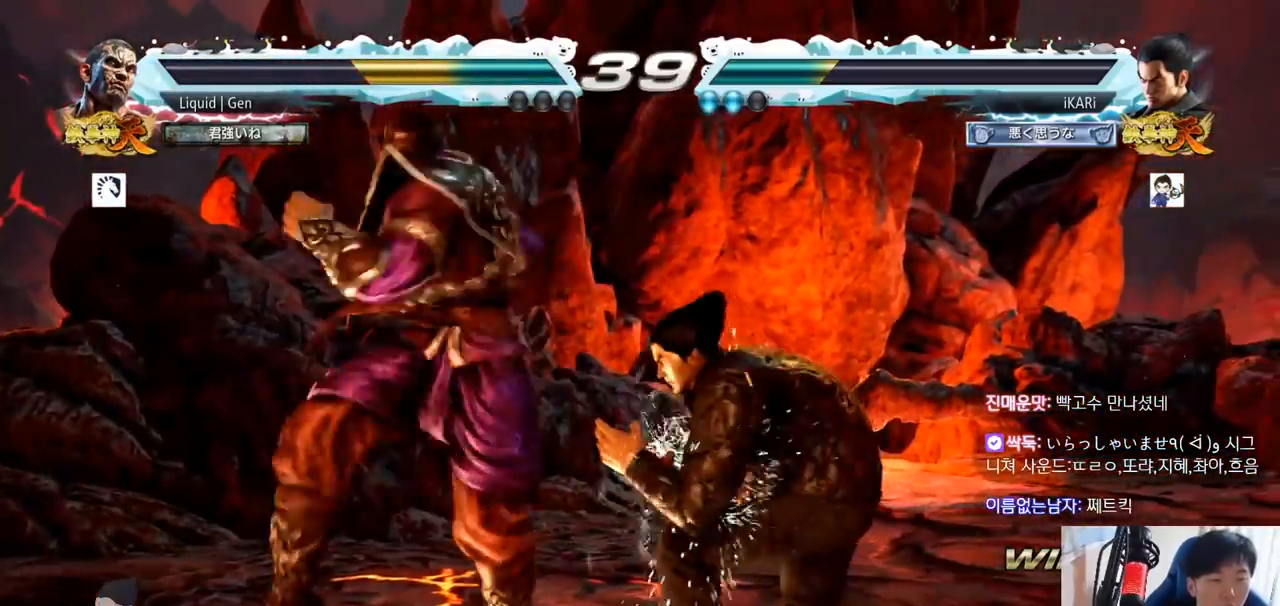
{"buttons": ["TRIANGLE"], "left_stick": "center", "button_events": [[117, "SQUARE", "up"], [117, "TRIANGLE", "down"], [150, "TRIANGLE", "up"], [200, "TRIANGLE", "down"], [250, "TRIANGLE", "up"], [284, "TRIANGLE", "down"], [334, "TRIANGLE", "up"], [384, "TRIANGLE", "down"], [434, "TRIANGLE", "up"], [484, "TRIANGLE", "down"]]}
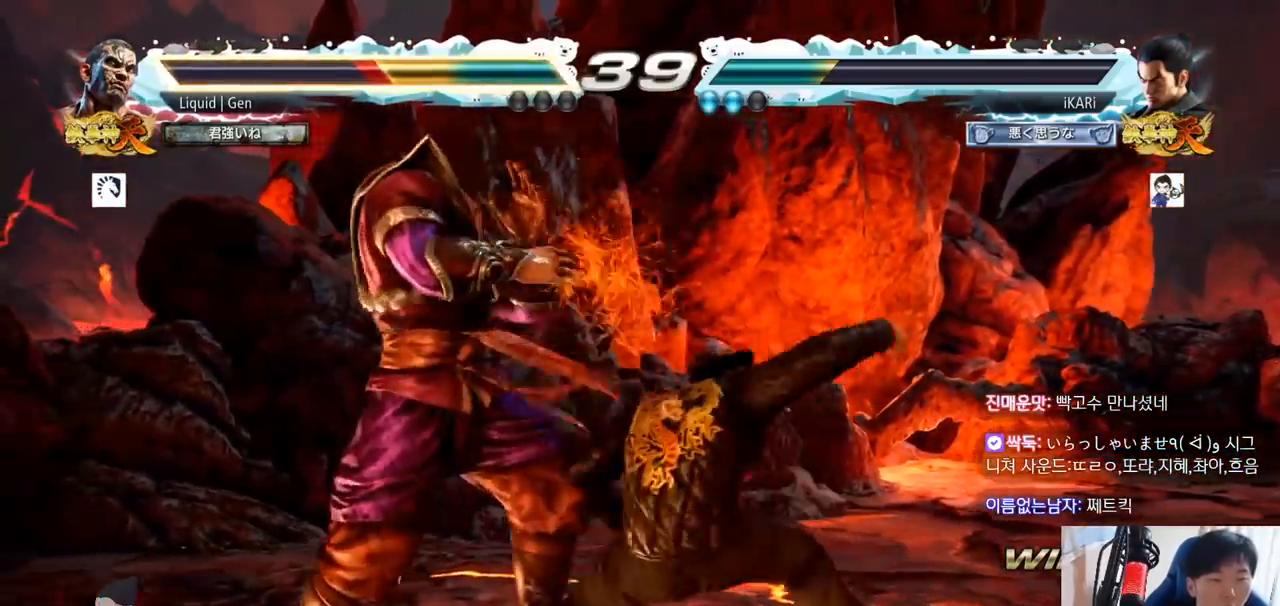
{"buttons": [], "left_stick": "center", "button_events": [[233, "TRIANGLE", "up"]]}
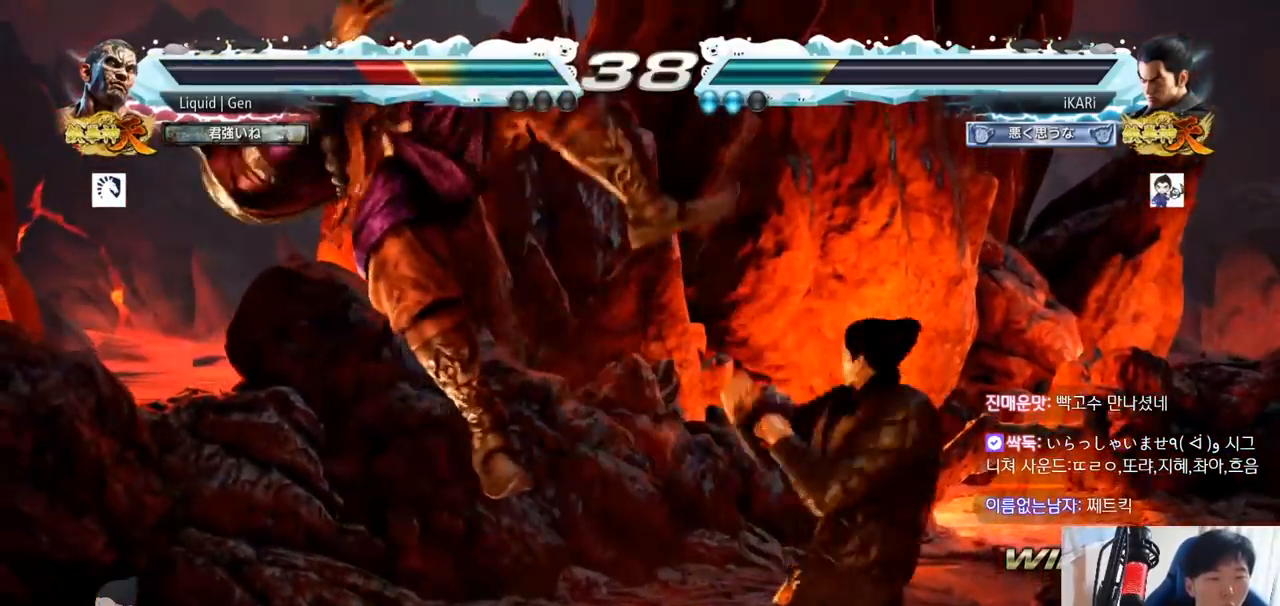
{"buttons": ["CIRCLE"], "left_stick": "center", "button_events": [[34, "CROSS", "down"], [100, "CROSS", "up"], [167, "SQUARE", "down"], [234, "SQUARE", "up"], [317, "CIRCLE", "down"], [351, "CIRCLE", "up"], [384, "CIRCLE", "down"], [434, "CIRCLE", "up"], [484, "CIRCLE", "down"]]}
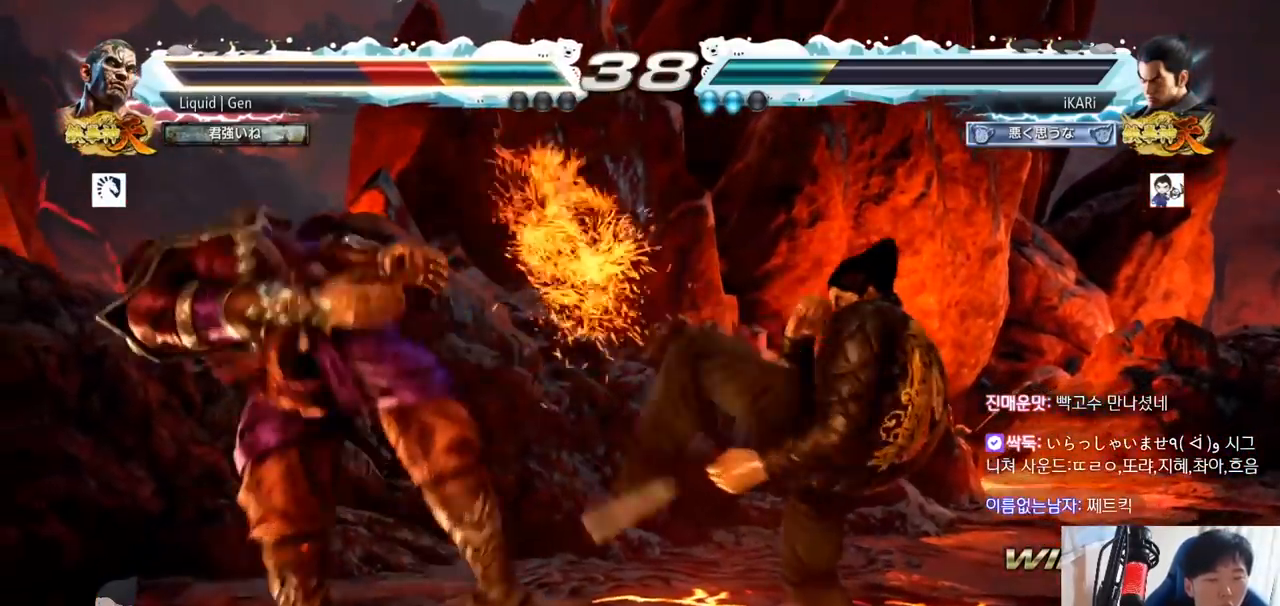
{"buttons": ["TRIANGLE"], "left_stick": "center", "button_events": [[33, "CIRCLE", "up"], [83, "TRIANGLE", "down"], [317, "TRIANGLE", "up"], [350, "TRIANGLE", "down"], [383, "TRIANGLE", "up"], [433, "TRIANGLE", "down"]]}
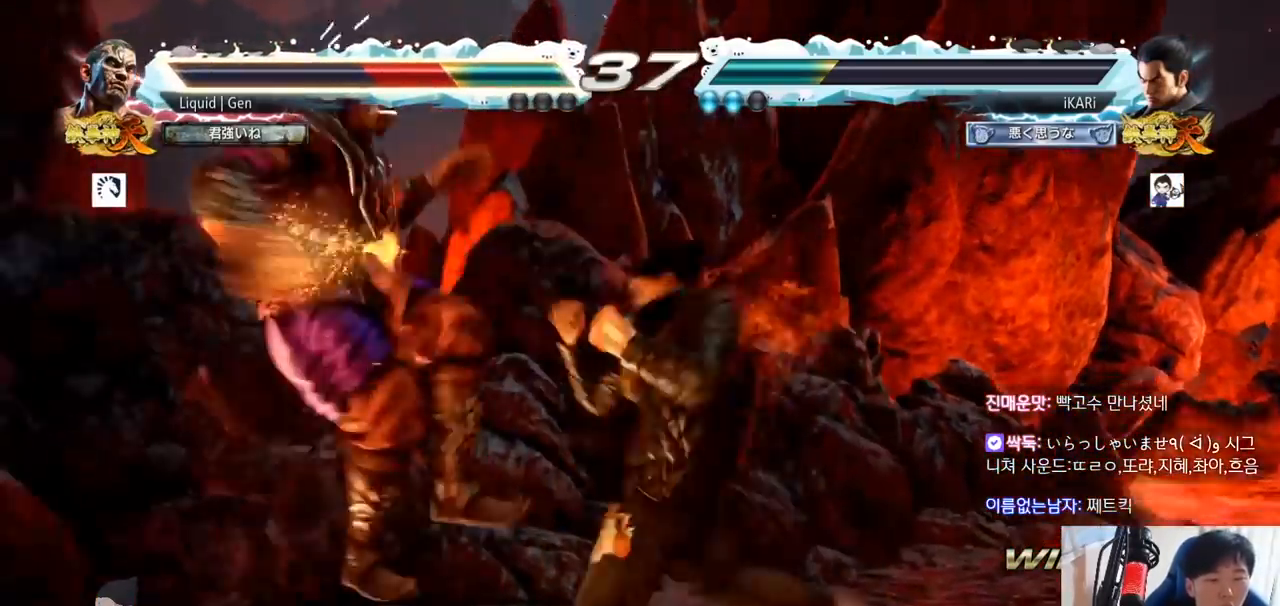
{"buttons": [], "left_stick": "center"}
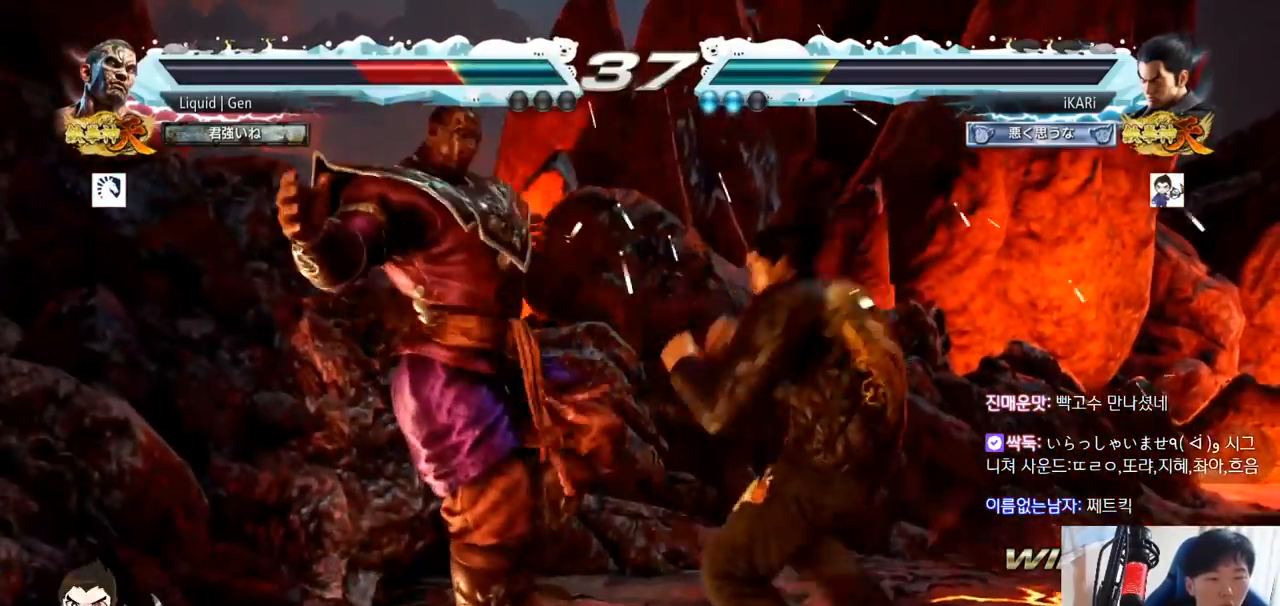
{"buttons": [], "left_stick": "center", "button_events": [[83, "CIRCLE", "down"], [133, "CIRCLE", "up"], [217, "CIRCLE", "down"], [283, "CIRCLE", "up"], [400, "CIRCLE", "down"], [450, "CIRCLE", "up"]]}
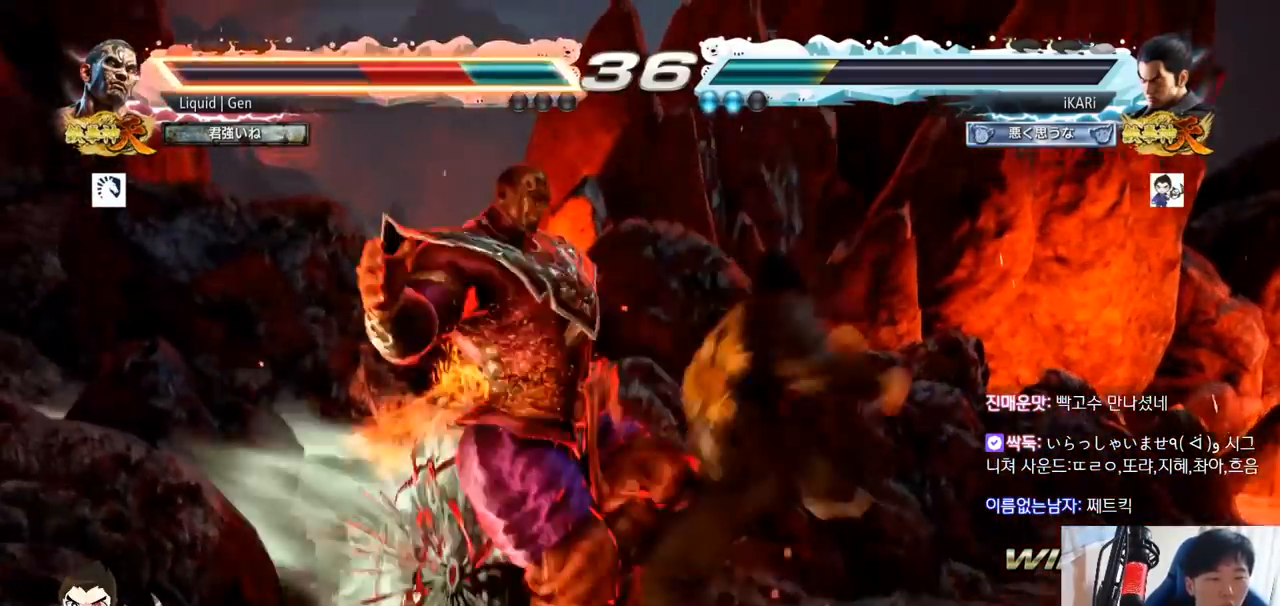
{"buttons": ["CIRCLE"], "left_stick": "center", "button_events": [[67, "CIRCLE", "down"], [117, "CIRCLE", "up"], [184, "CIRCLE", "down"], [217, "CIRCLE", "up"], [284, "CIRCLE", "down"], [351, "CIRCLE", "up"], [401, "CIRCLE", "down"], [434, "CIRCLE", "up"], [501, "CIRCLE", "down"]]}
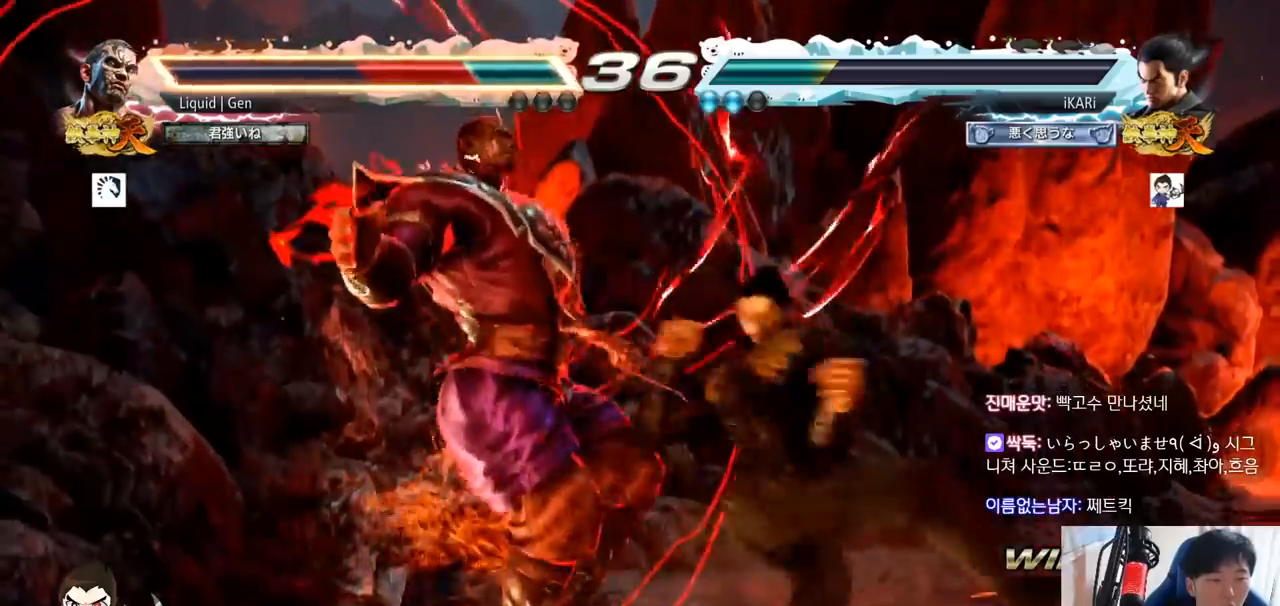
{"buttons": ["TRIANGLE"], "left_stick": "center", "button_events": [[66, "CIRCLE", "up"], [150, "TRIANGLE", "down"], [167, "TRIANGLE", "up"], [200, "TRIANGLE", "down"], [250, "TRIANGLE", "up"], [317, "TRIANGLE", "down"], [383, "TRIANGLE", "up"], [400, "TRIANGLE", "down"]]}
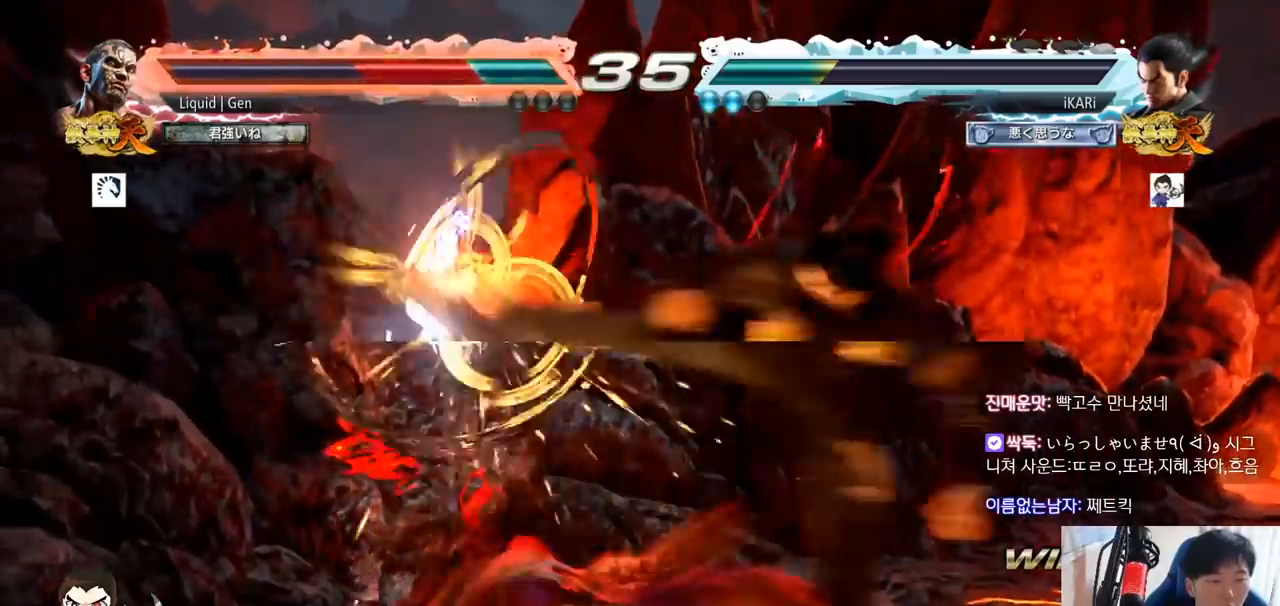
{"buttons": ["CIRCLE"], "left_stick": "down-right"}
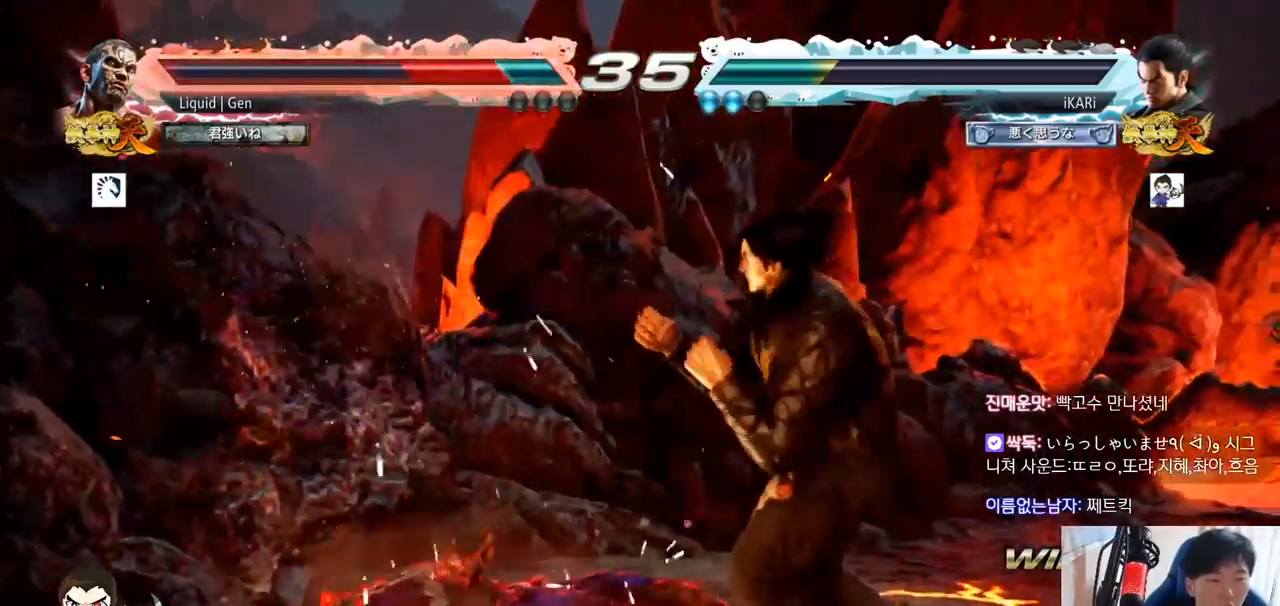
{"buttons": [], "left_stick": "right", "button_events": [[16, "CIRCLE", "up"], [50, "CIRCLE", "down"], [83, "CIRCLE", "up"], [150, "TRIANGLE", "down"], [183, "TRIANGLE", "up"], [250, "TRIANGLE", "down"], [317, "TRIANGLE", "up"]]}
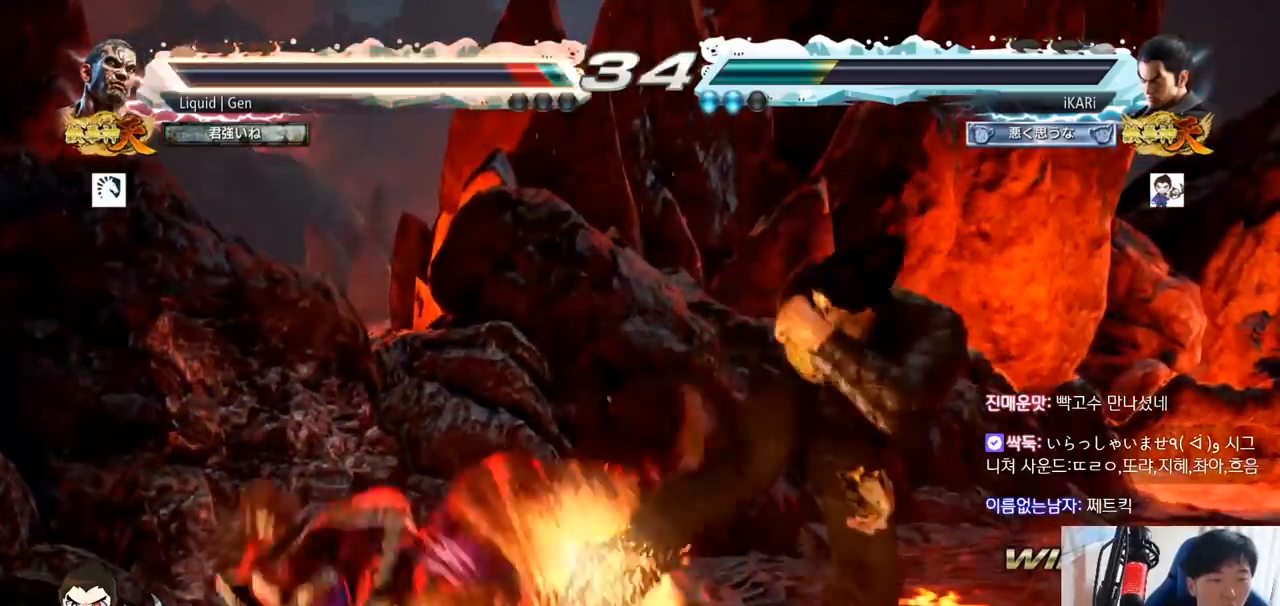
{"buttons": ["TRIANGLE"], "left_stick": "down-right", "button_events": [[150, "CIRCLE", "down"], [217, "CIRCLE", "up"], [267, "CIRCLE", "down"], [317, "CIRCLE", "up"], [351, "CIRCLE", "down"], [384, "CIRCLE", "up"], [451, "TRIANGLE", "down"], [484, "TRIANGLE", "up"], [501, "TRIANGLE", "down"]]}
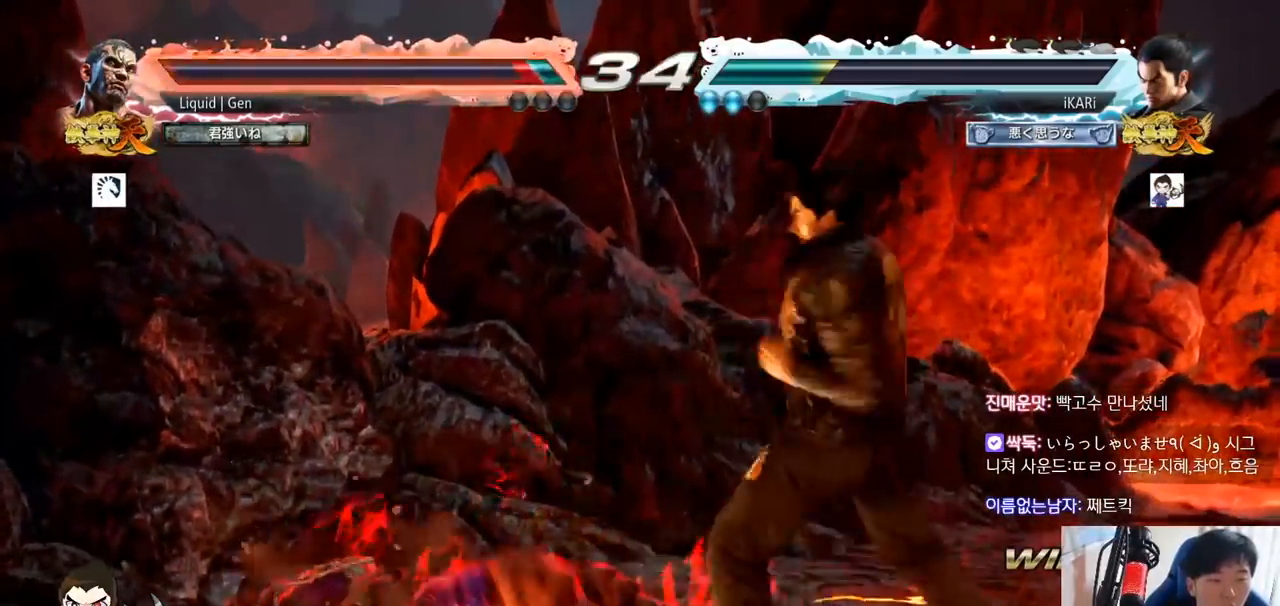
{"buttons": [], "left_stick": "right"}